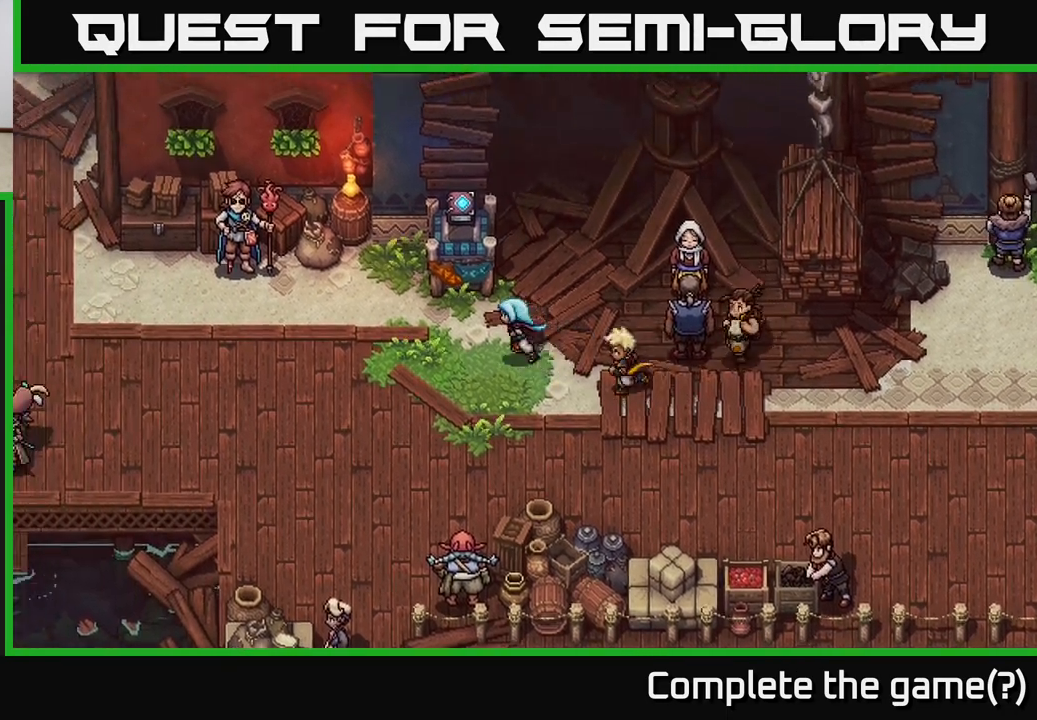
Gameplay with a controller (Xbox layout); each line is a JSON object with the inputs held at the frame after it. "events" lists button and stick changes between this image and that frame as [ms after this image, input, new state], when the widget could be followed in between.
{"buttons": [], "left_stick": "left", "right_stick": "center", "events": []}
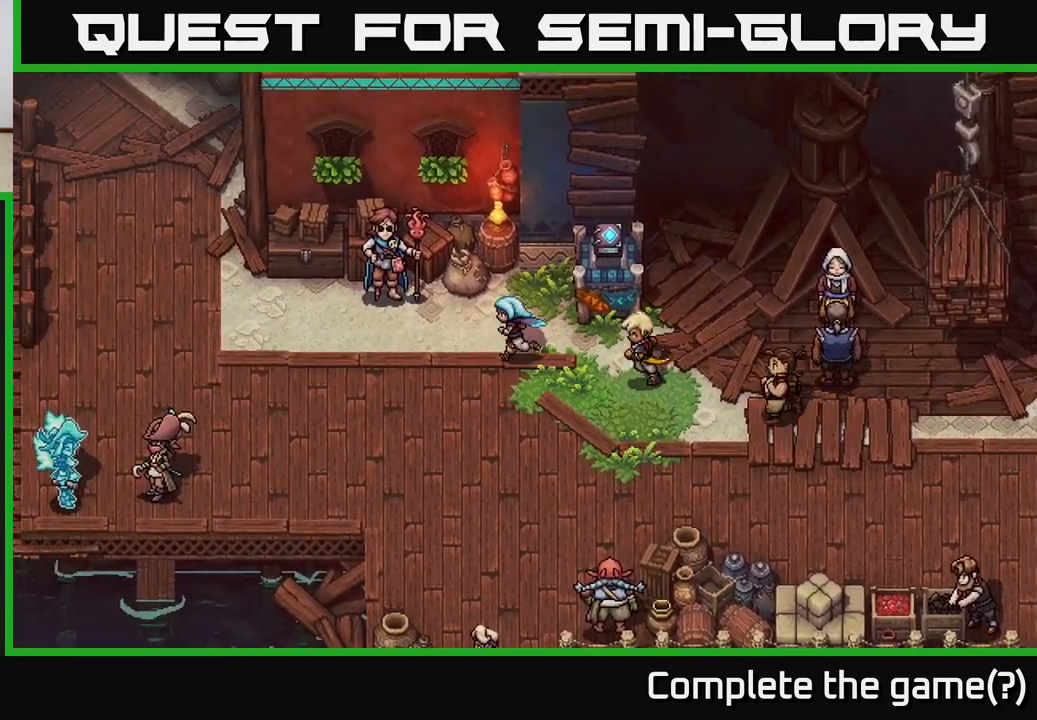
{"buttons": ["A"], "left_stick": "center", "right_stick": "center", "events": [[283, "left_stick", "up-left"], [433, "A", "down"], [483, "left_stick", "center"]]}
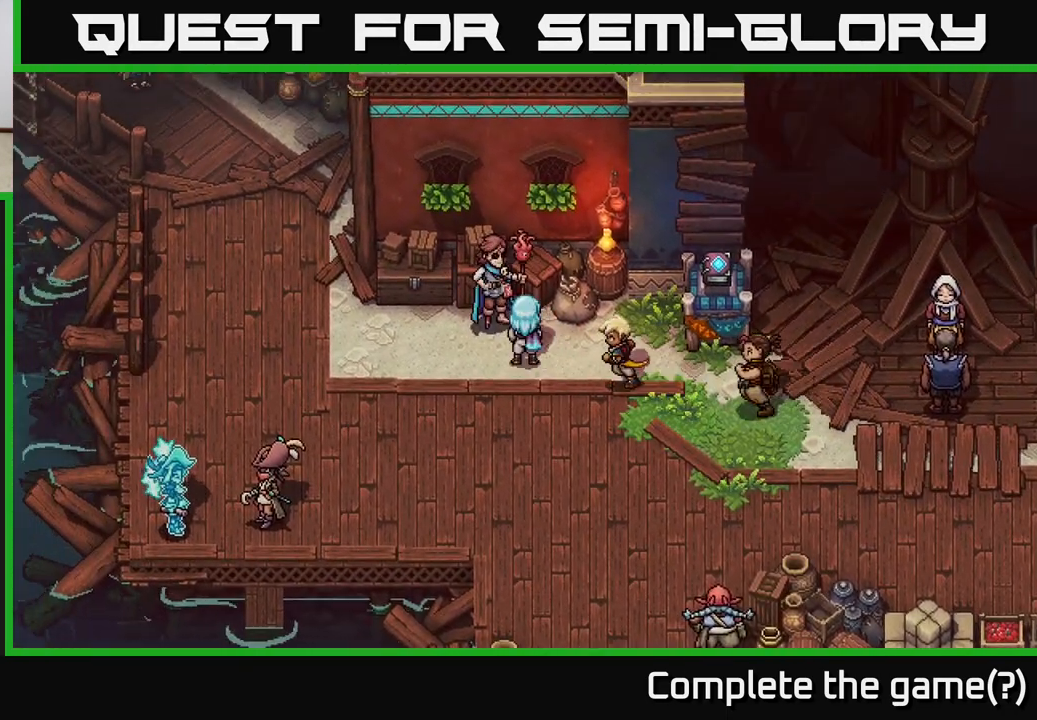
{"buttons": ["A"], "left_stick": "center", "right_stick": "center", "events": [[117, "A", "up"], [417, "A", "down"]]}
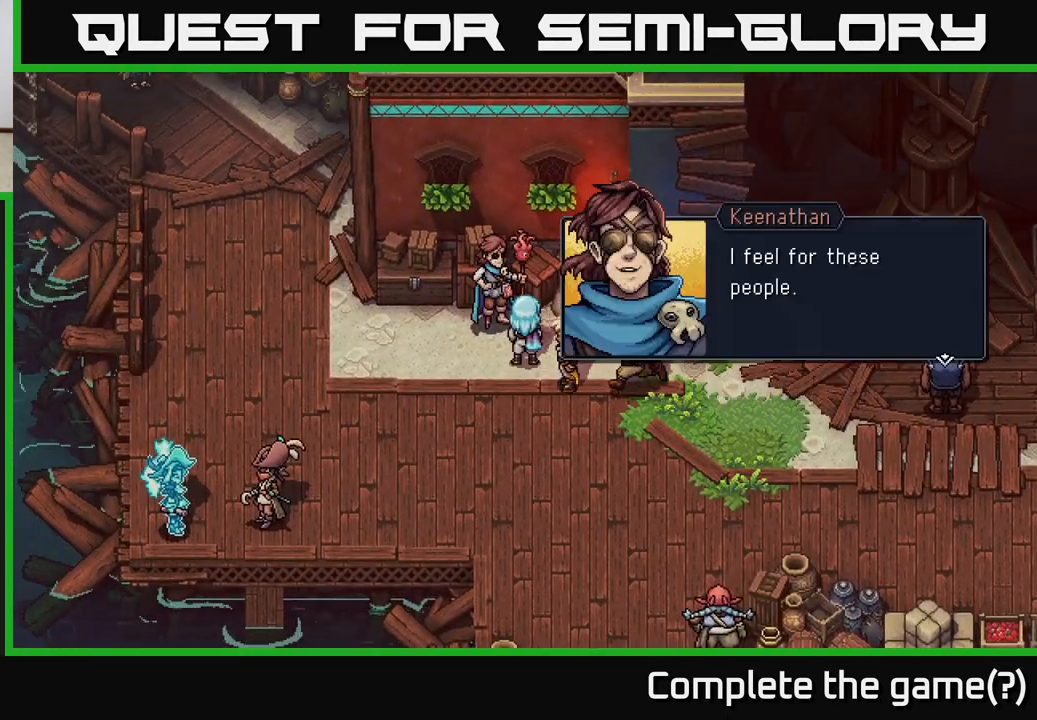
{"buttons": ["A"], "left_stick": "center", "right_stick": "center", "events": [[117, "A", "up"], [450, "A", "down"]]}
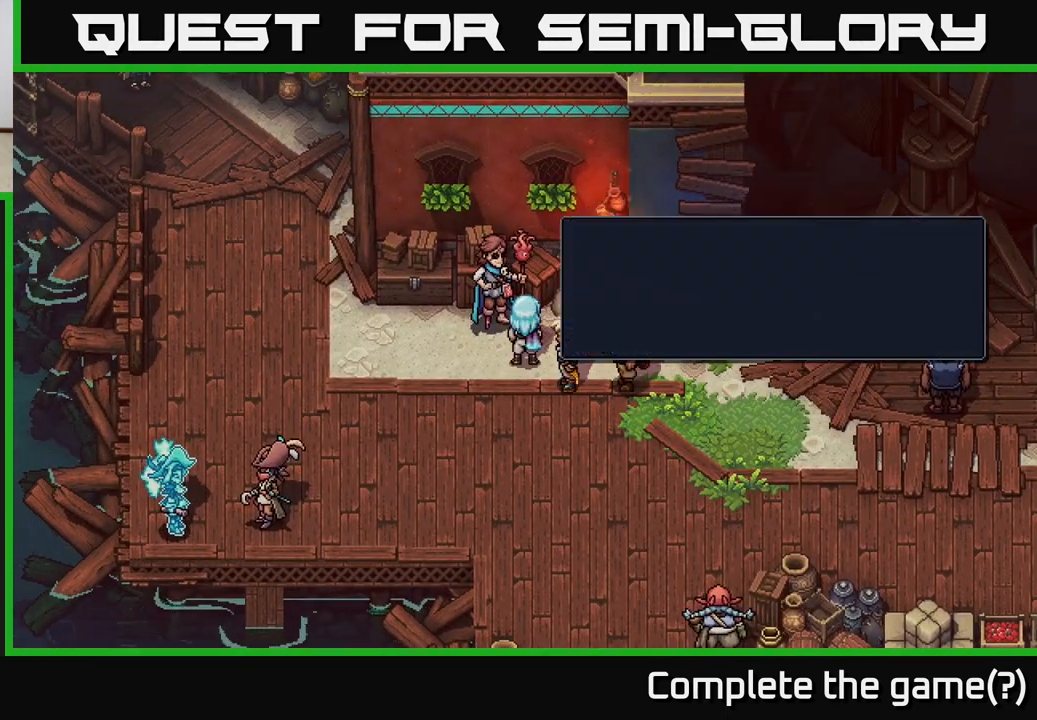
{"buttons": [], "left_stick": "left", "right_stick": "center", "events": [[117, "A", "up"], [233, "left_stick", "down-left"], [450, "left_stick", "left"]]}
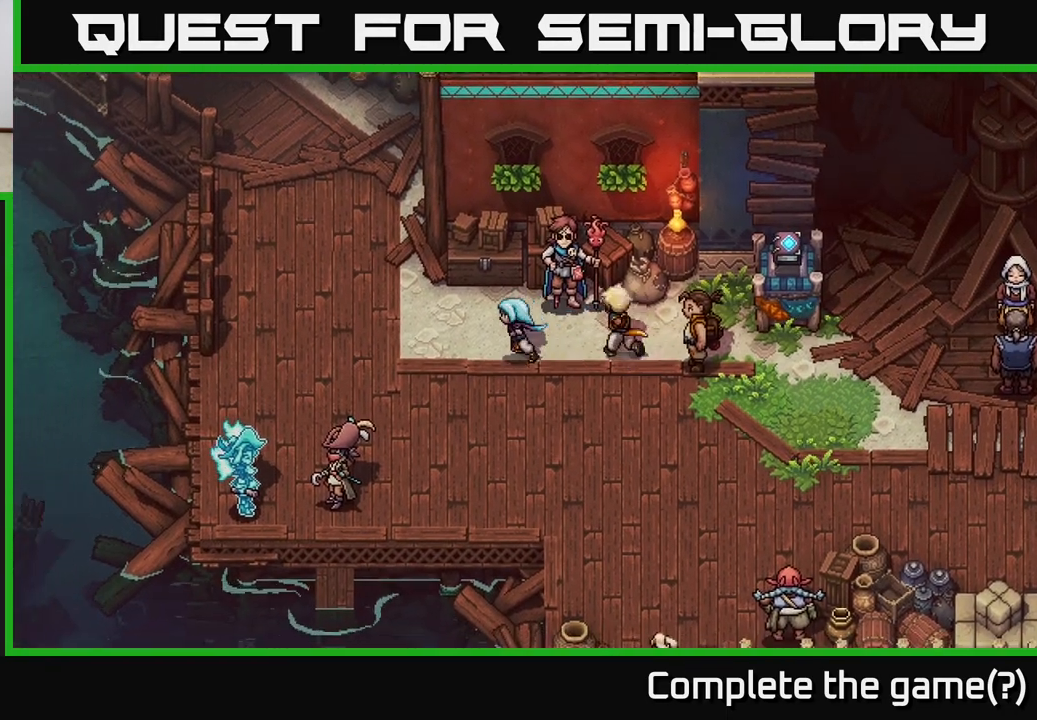
{"buttons": [], "left_stick": "up-left", "right_stick": "center", "events": [[133, "left_stick", "up-left"]]}
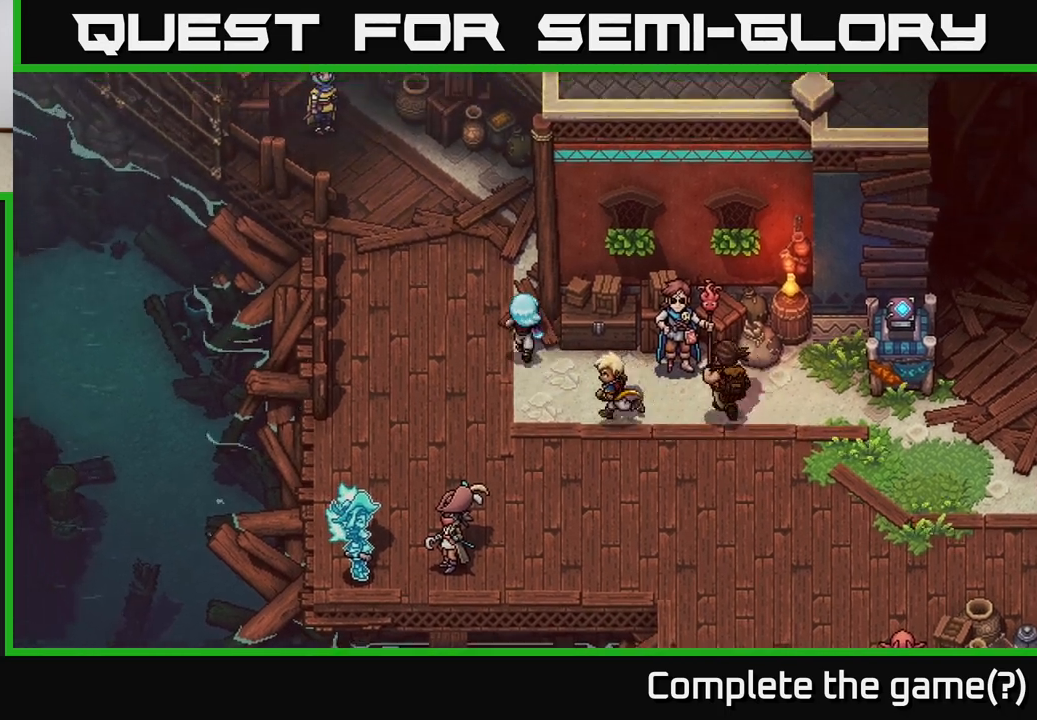
{"buttons": [], "left_stick": "up-left", "right_stick": "center", "events": []}
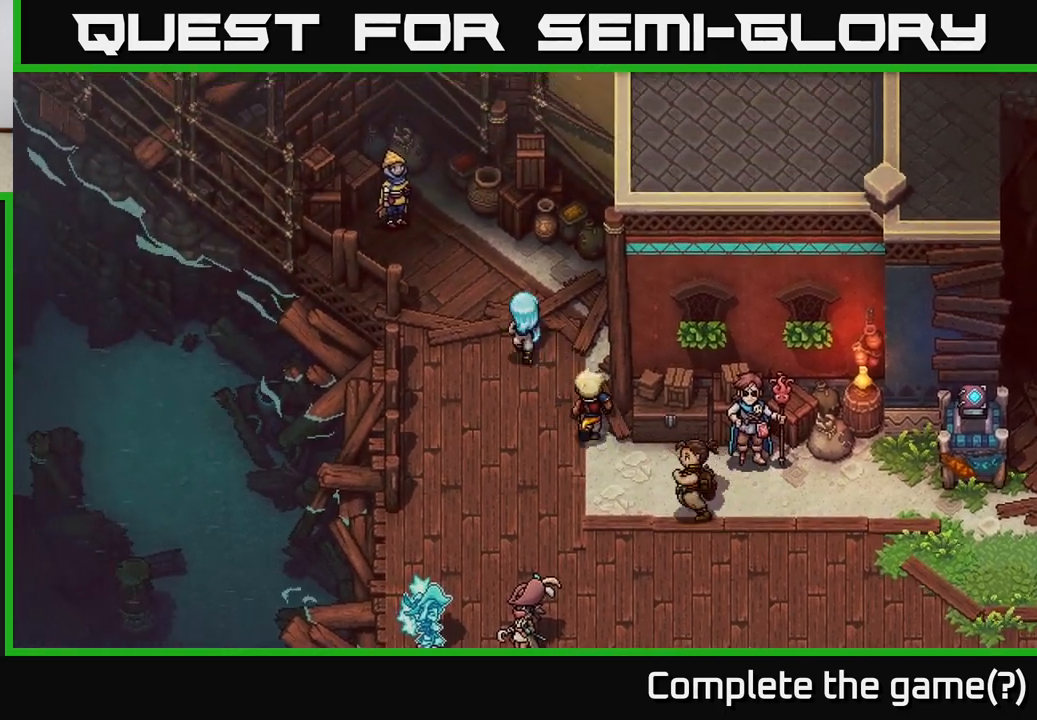
{"buttons": [], "left_stick": "up-left", "right_stick": "center", "events": []}
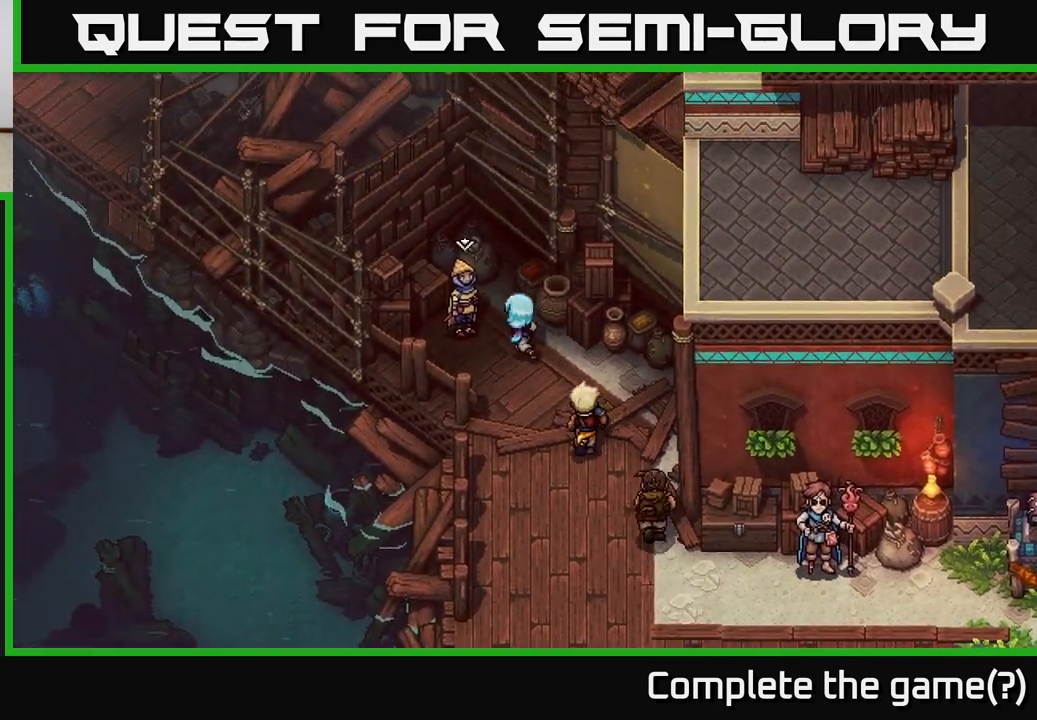
{"buttons": [], "left_stick": "center", "right_stick": "center", "events": [[117, "A", "down"], [200, "left_stick", "center"], [300, "A", "up"]]}
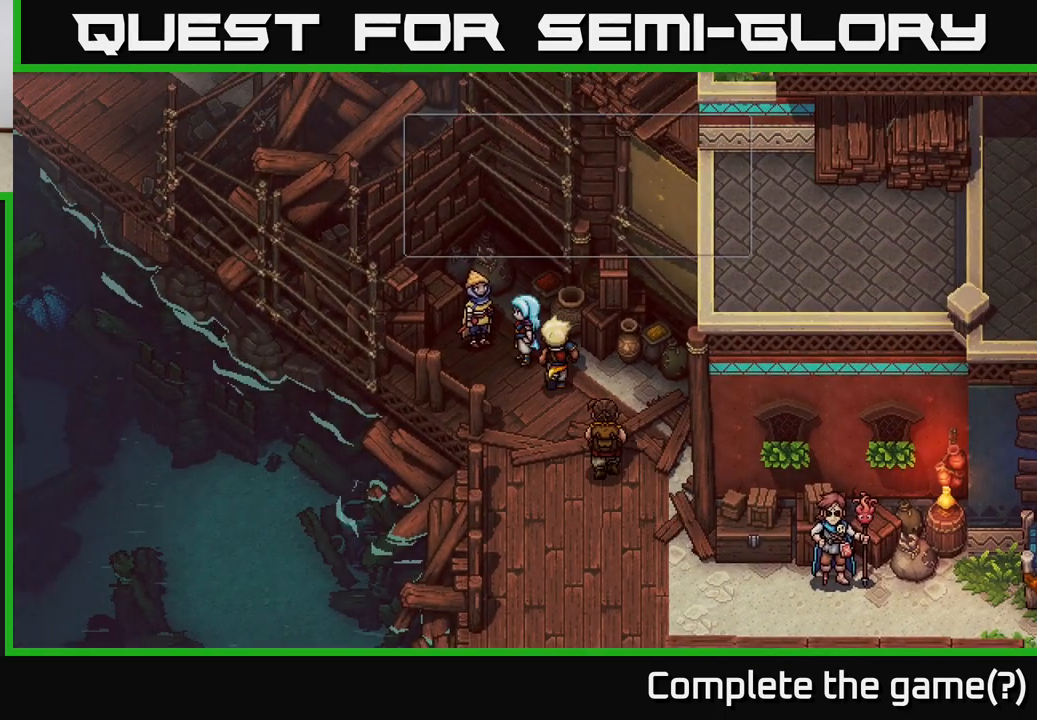
{"buttons": [], "left_stick": "center", "right_stick": "center", "events": [[133, "A", "down"], [367, "A", "up"]]}
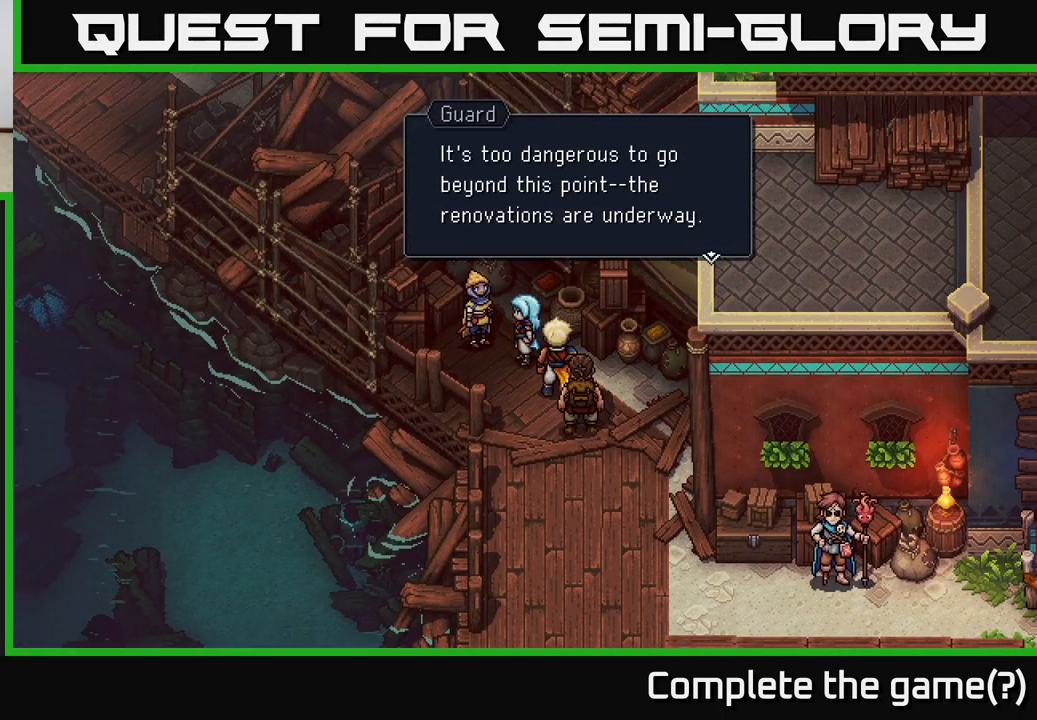
{"buttons": [], "left_stick": "center", "right_stick": "center", "events": []}
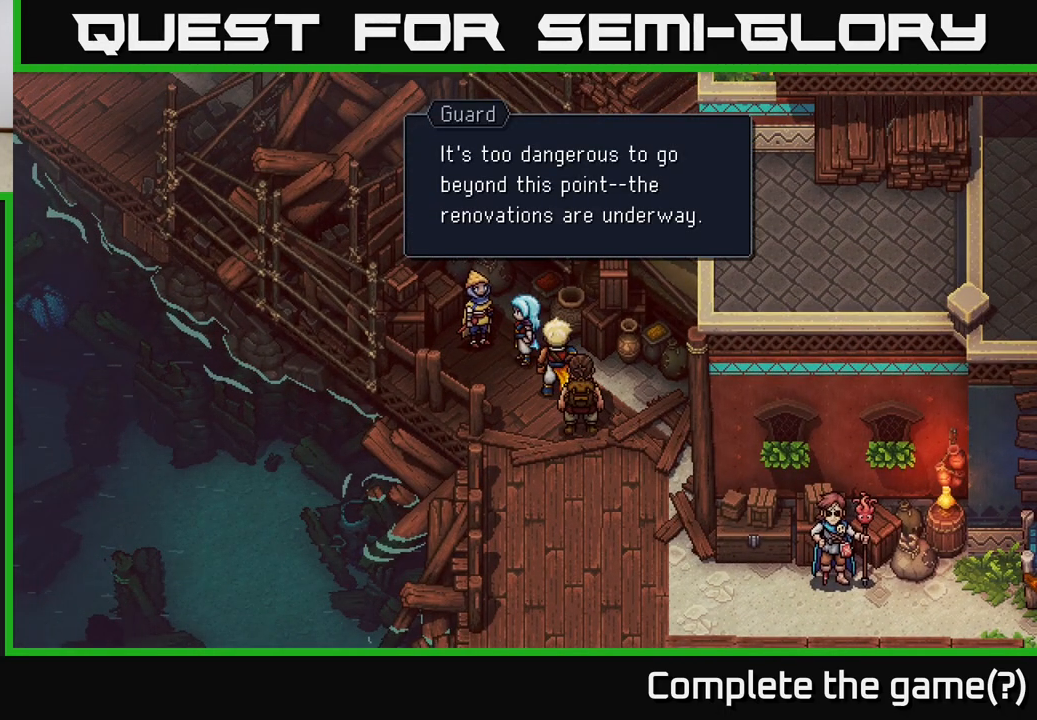
{"buttons": ["A"], "left_stick": "center", "right_stick": "center", "events": [[467, "A", "down"]]}
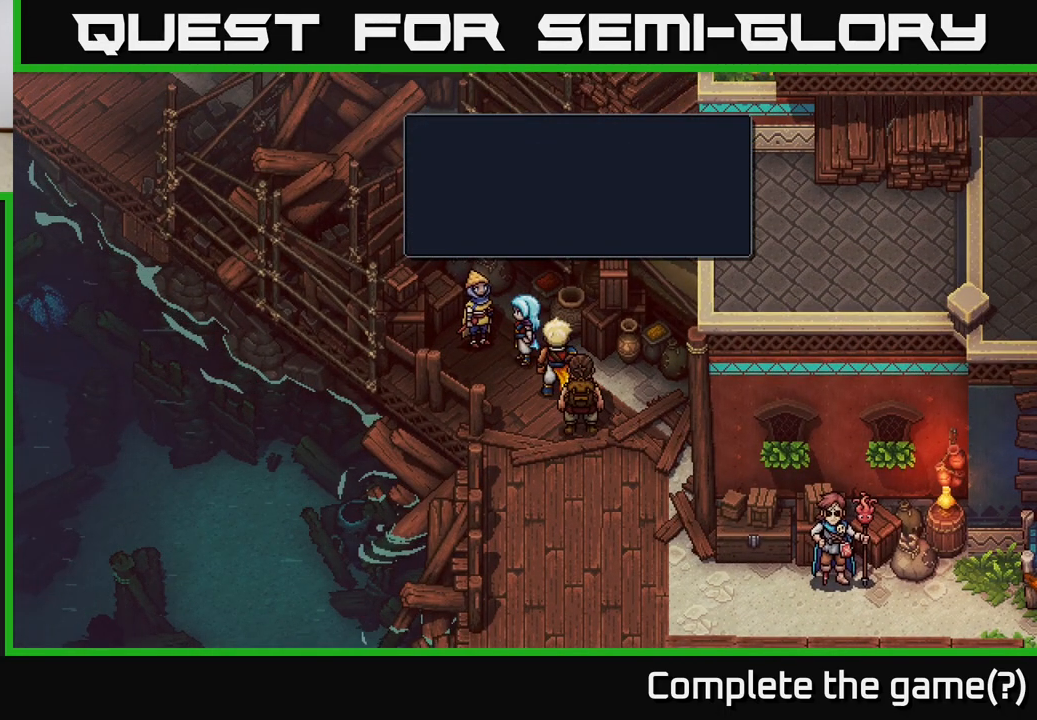
{"buttons": [], "left_stick": "down-right", "right_stick": "center", "events": [[133, "A", "up"], [167, "left_stick", "down"], [467, "left_stick", "down-right"]]}
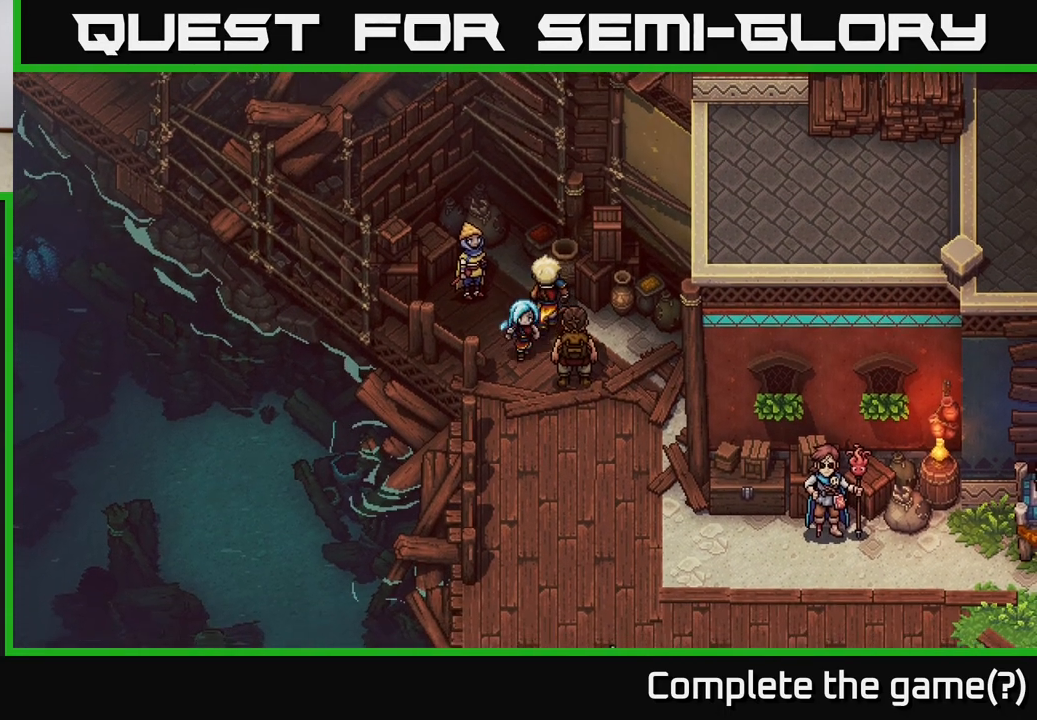
{"buttons": [], "left_stick": "down-right", "right_stick": "center", "events": []}
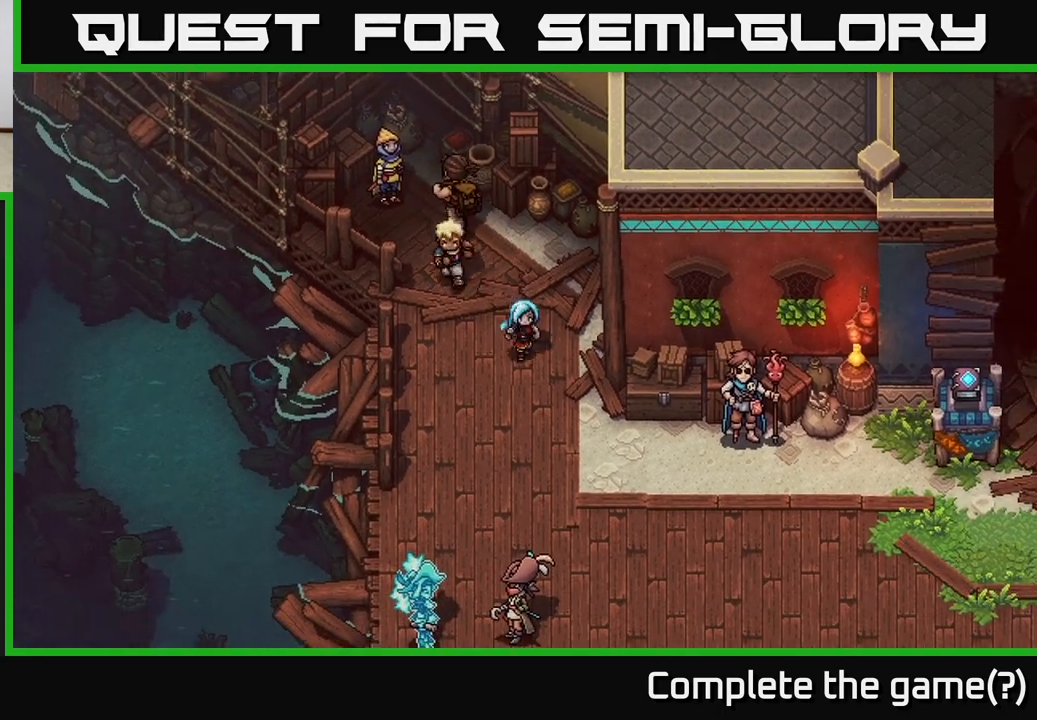
{"buttons": [], "left_stick": "down-right", "right_stick": "center", "events": []}
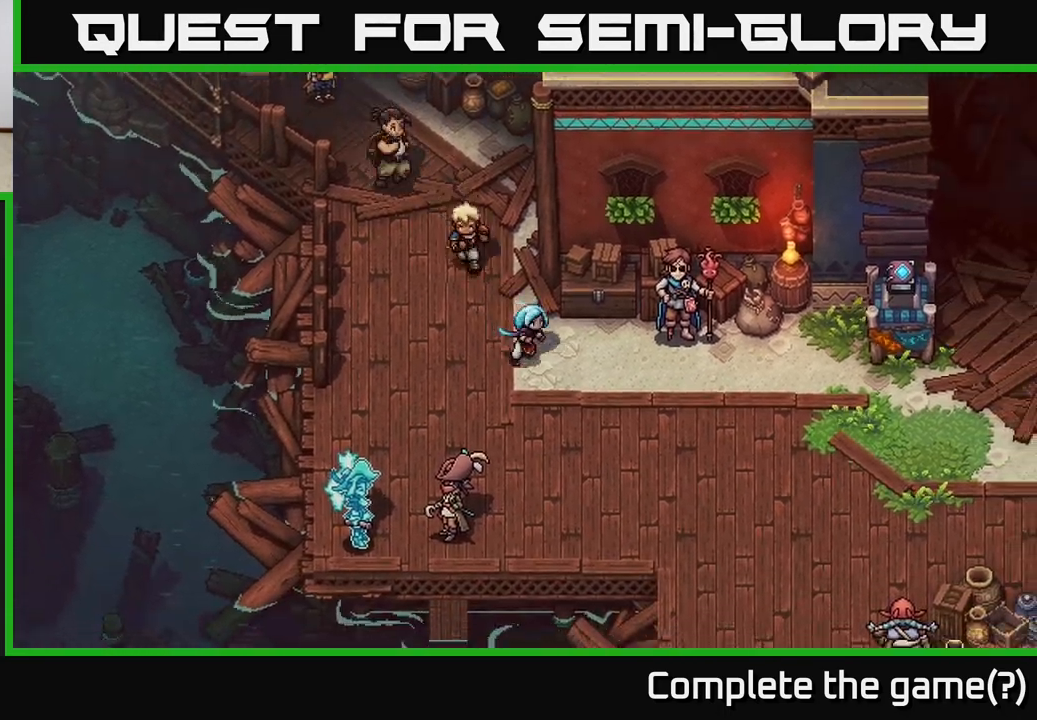
{"buttons": [], "left_stick": "right", "right_stick": "center", "events": [[167, "left_stick", "right"]]}
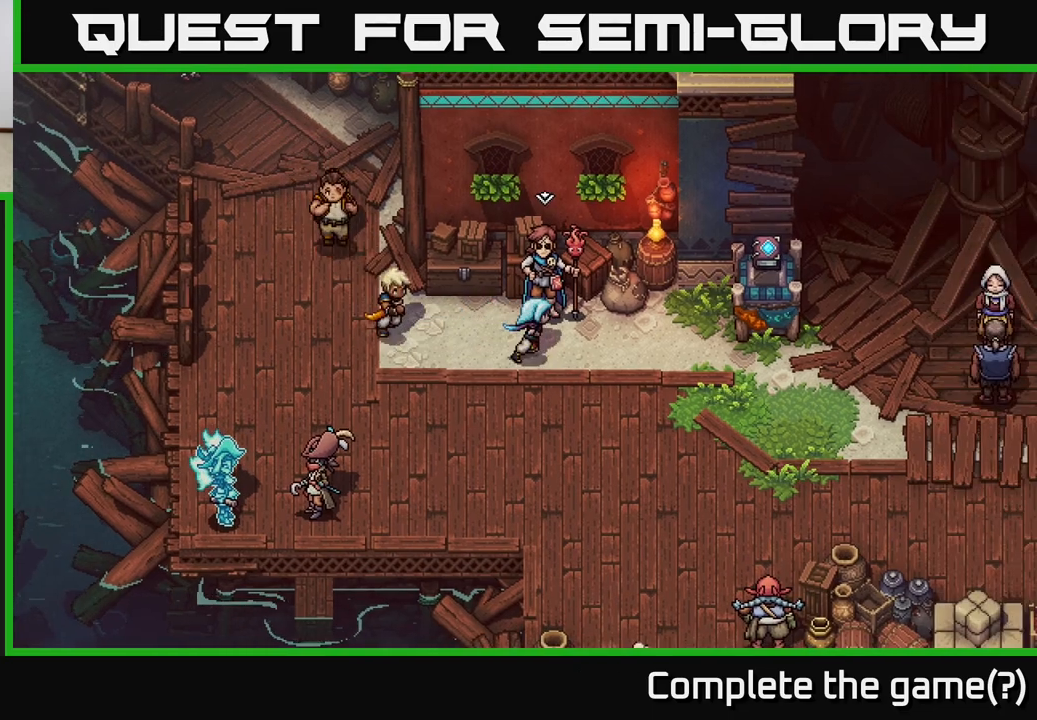
{"buttons": [], "left_stick": "up", "right_stick": "center", "events": [[400, "left_stick", "up"]]}
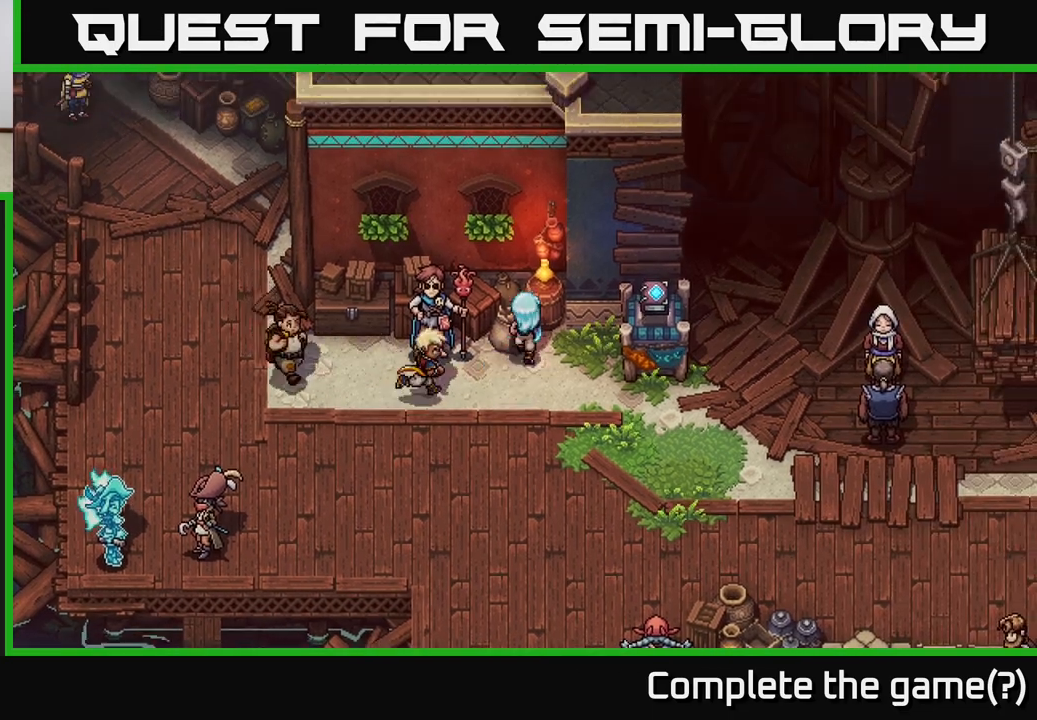
{"buttons": [], "left_stick": "up", "right_stick": "center", "events": [[133, "left_stick", "up-right"], [433, "left_stick", "up"]]}
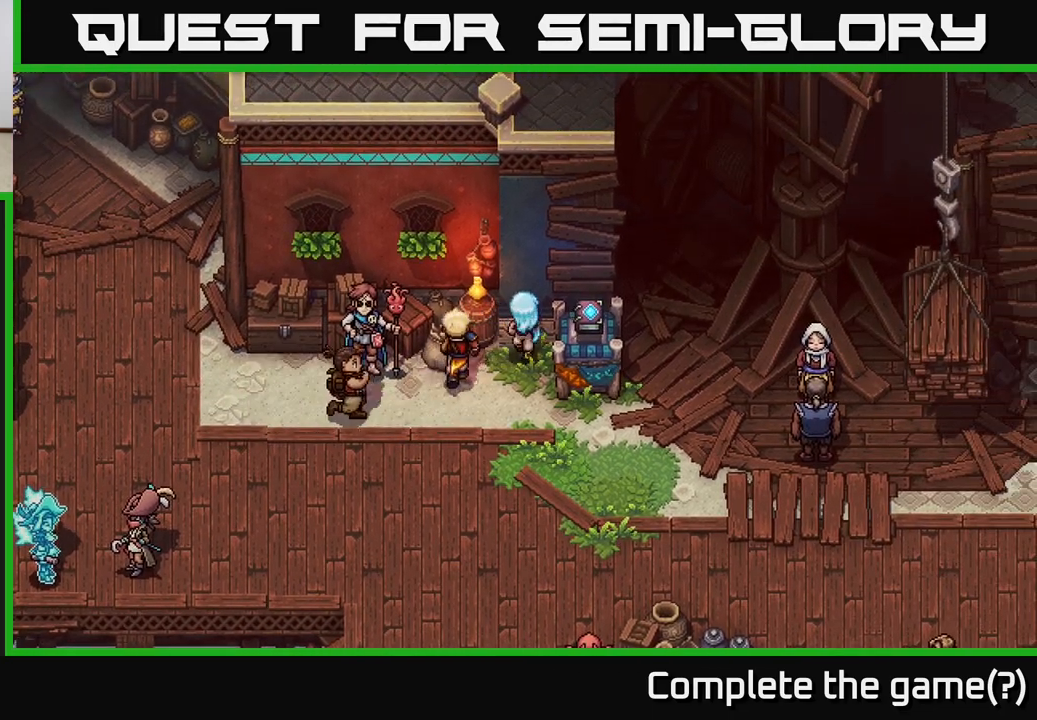
{"buttons": [], "left_stick": "up", "right_stick": "center", "events": [[200, "left_stick", "right"], [383, "left_stick", "up"]]}
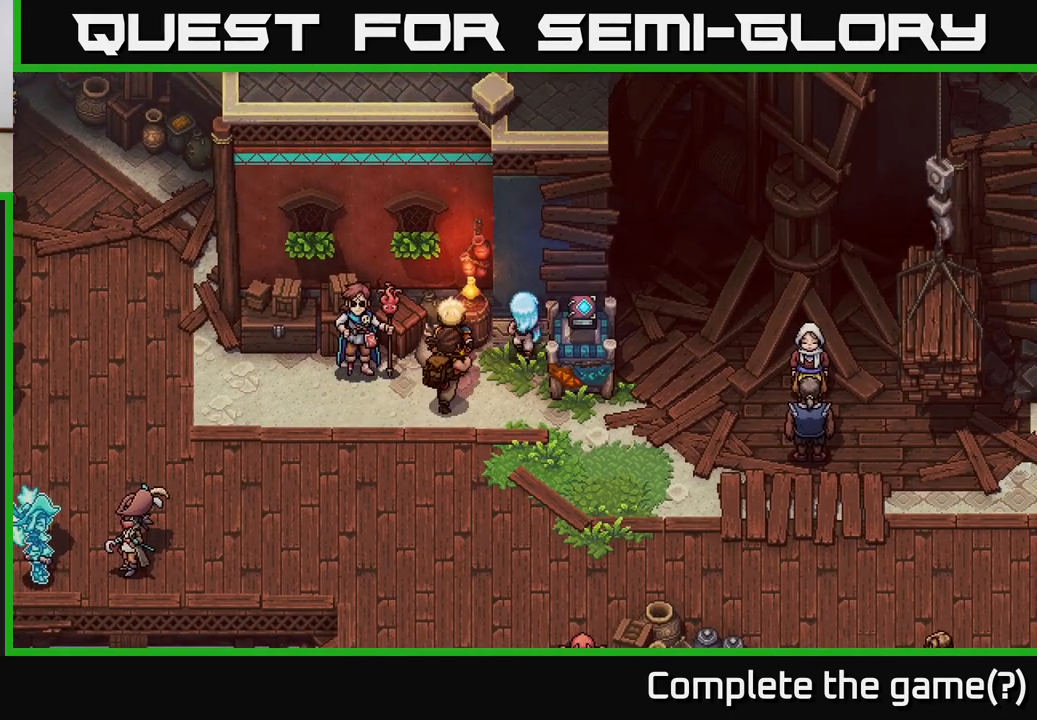
{"buttons": [], "left_stick": "down-right", "right_stick": "center", "events": [[100, "A", "down"], [117, "left_stick", "up-right"], [233, "A", "up"], [383, "left_stick", "right"], [500, "left_stick", "down-right"]]}
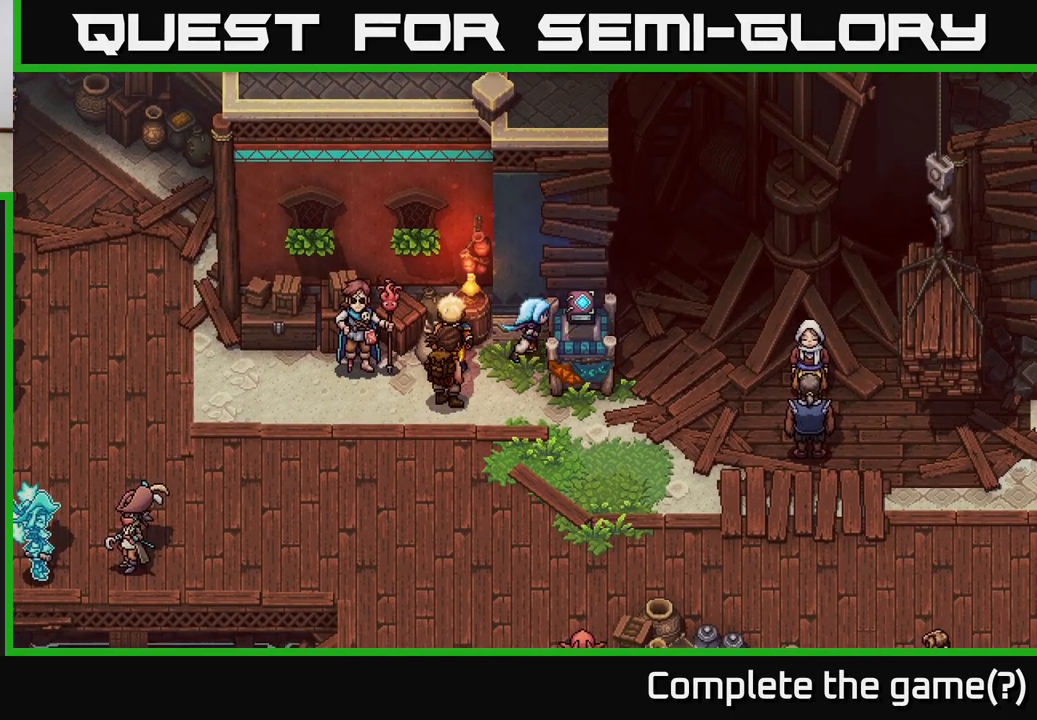
{"buttons": [], "left_stick": "up-right", "right_stick": "center", "events": [[167, "left_stick", "down"], [433, "left_stick", "right"], [483, "left_stick", "up-right"]]}
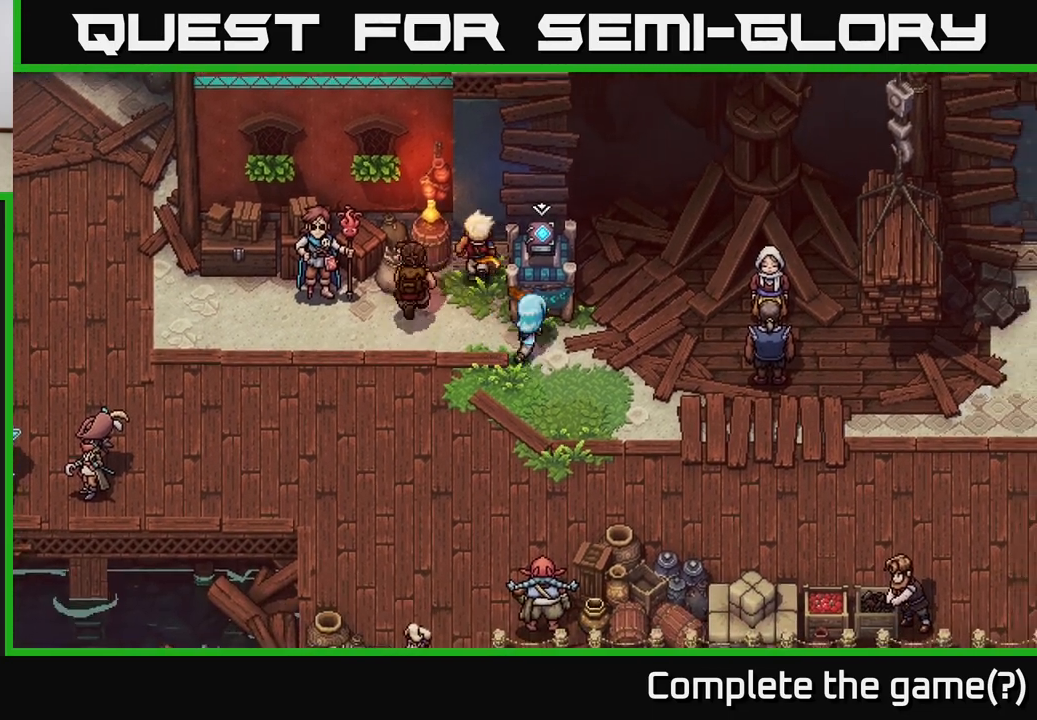
{"buttons": [], "left_stick": "center", "right_stick": "center", "events": [[50, "left_stick", "up"], [167, "A", "down"], [200, "left_stick", "center"], [317, "A", "up"]]}
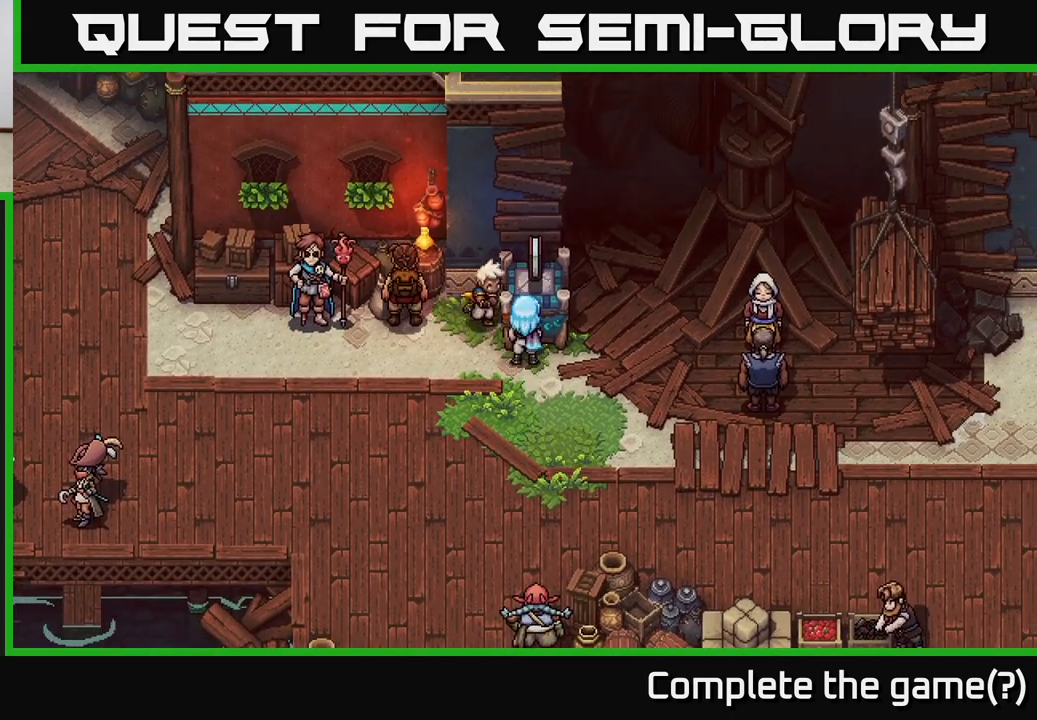
{"buttons": [], "left_stick": "center", "right_stick": "center", "events": [[150, "A", "down"], [233, "A", "up"]]}
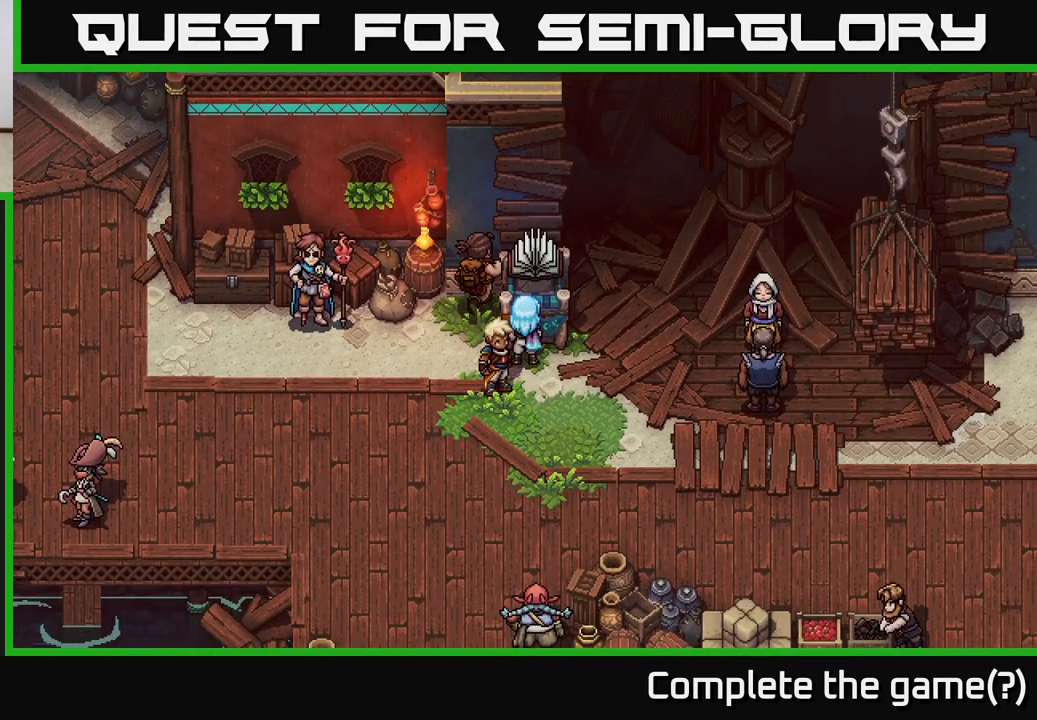
{"buttons": [], "left_stick": "center", "right_stick": "center", "events": []}
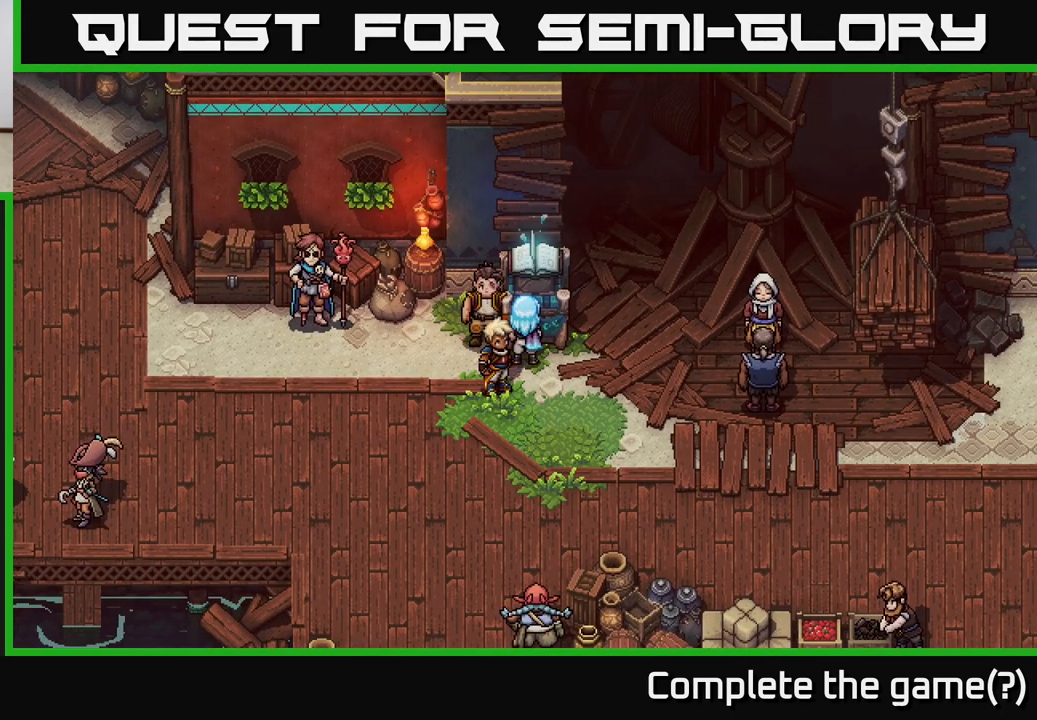
{"buttons": [], "left_stick": "center", "right_stick": "center", "events": [[283, "A", "down"], [400, "A", "up"]]}
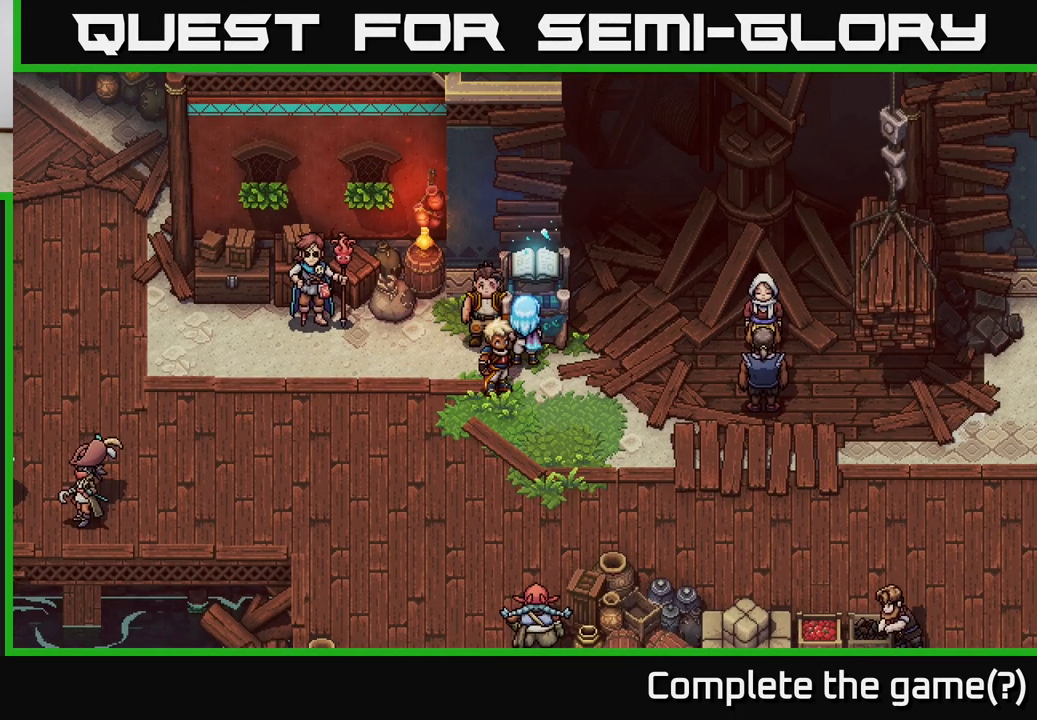
{"buttons": [], "left_stick": "center", "right_stick": "center", "events": [[133, "A", "down"], [233, "A", "up"]]}
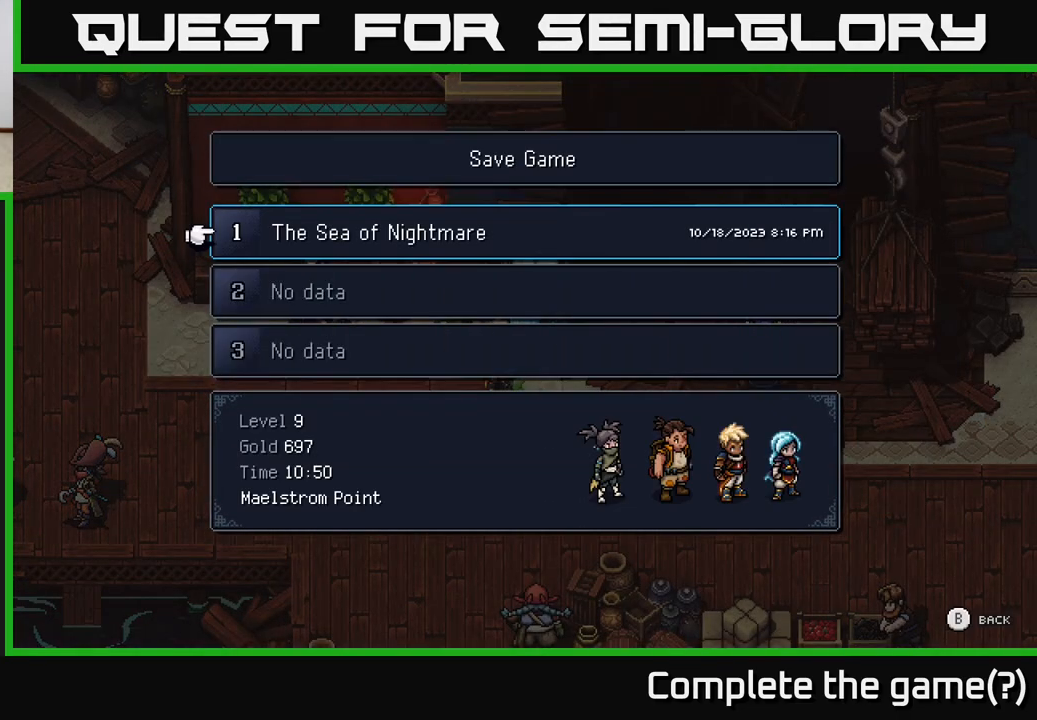
{"buttons": [], "left_stick": "center", "right_stick": "center", "events": [[233, "A", "down"], [367, "A", "up"]]}
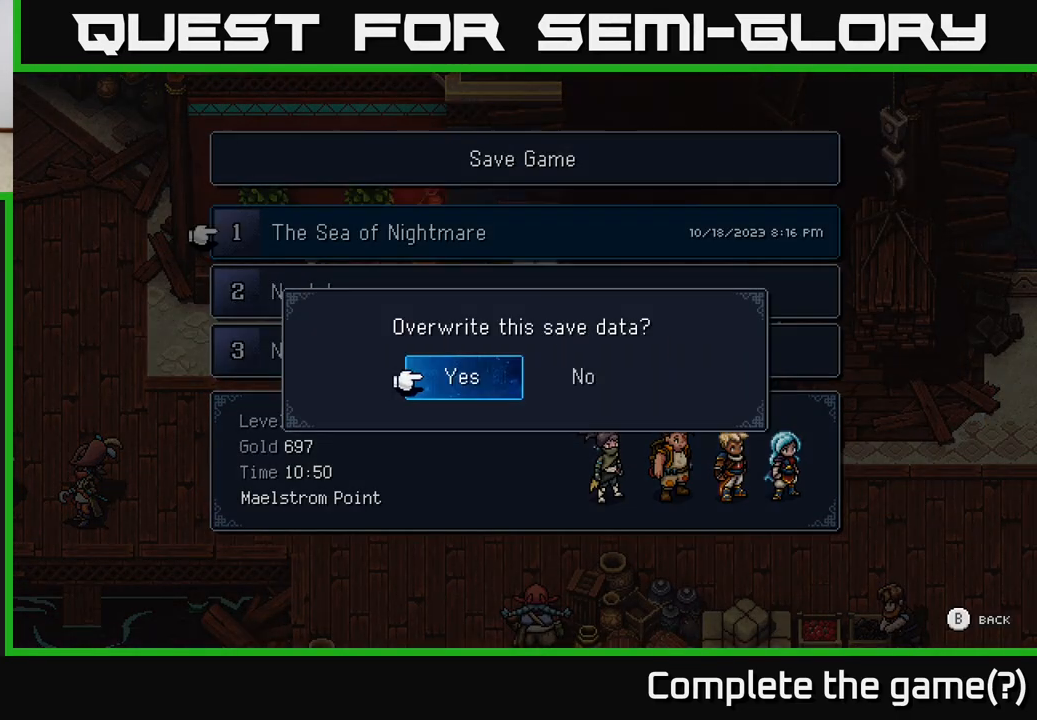
{"buttons": [], "left_stick": "center", "right_stick": "center", "events": [[100, "A", "down"], [283, "A", "up"]]}
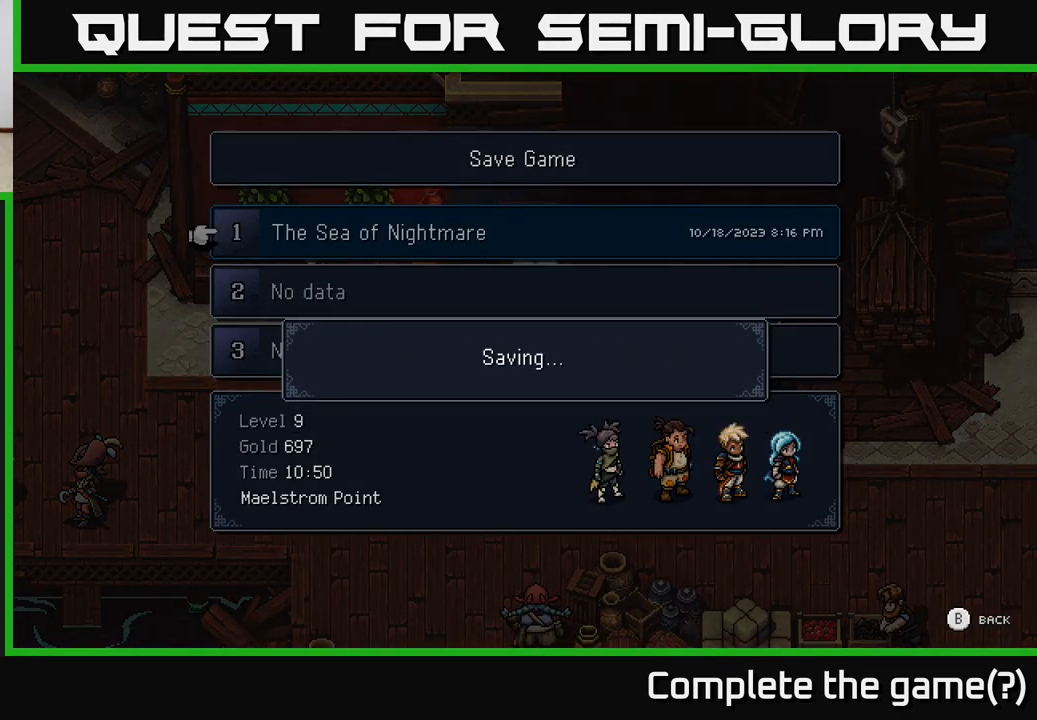
{"buttons": [], "left_stick": "center", "right_stick": "center", "events": []}
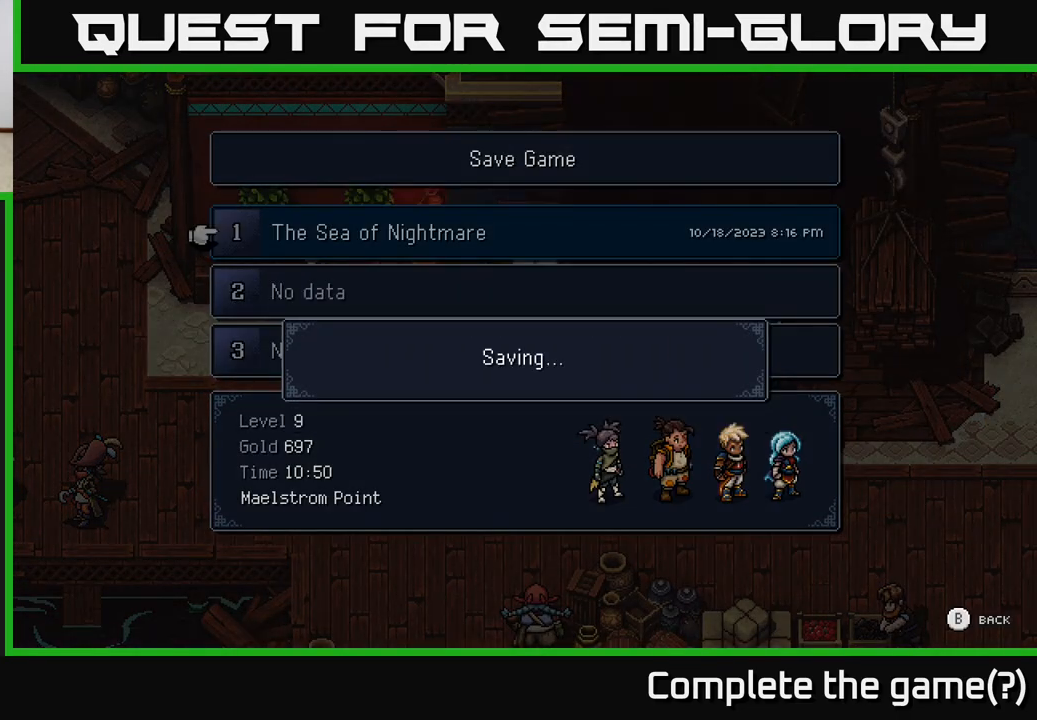
{"buttons": [], "left_stick": "center", "right_stick": "center", "events": []}